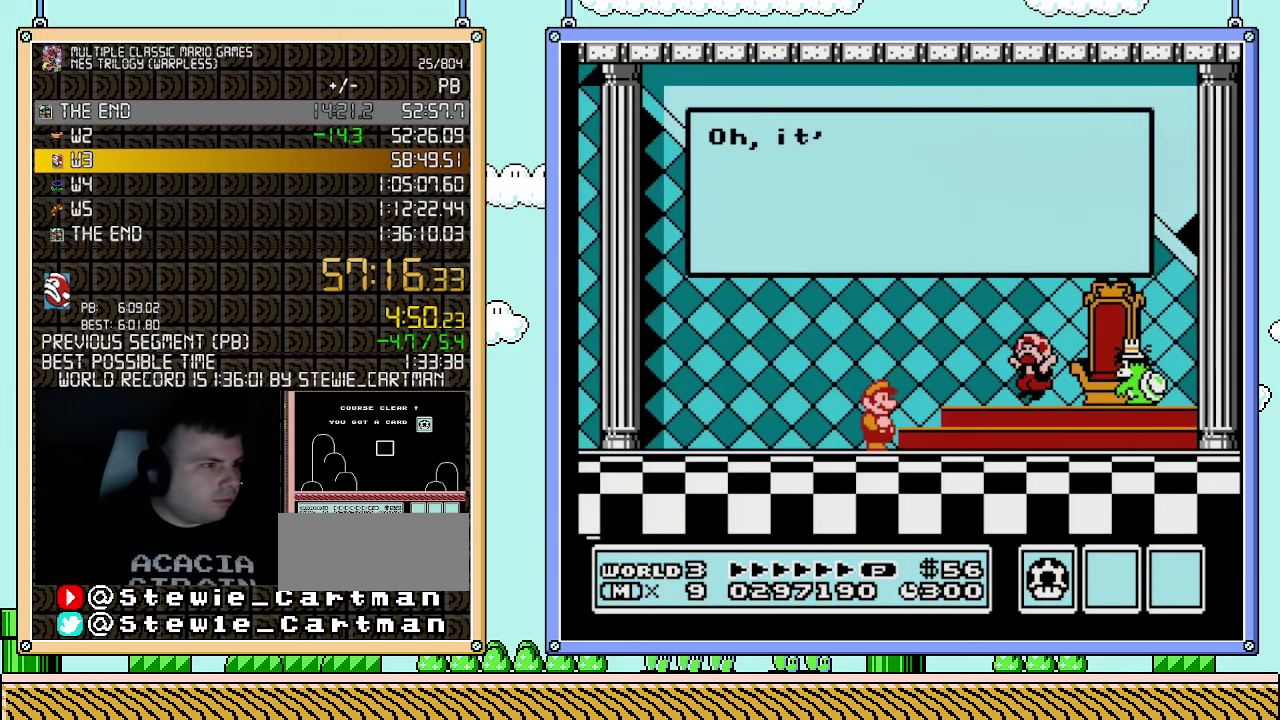
Gameplay with a controller (Nintendo layout); each line is a JSON object with the inputs held at the frame after it. "events" lists button and stick changes between this image and that frame as [ms after this image, input, new state], when the widget could be followed in between. Not read: L3 R3.
{"buttons": [], "events": []}
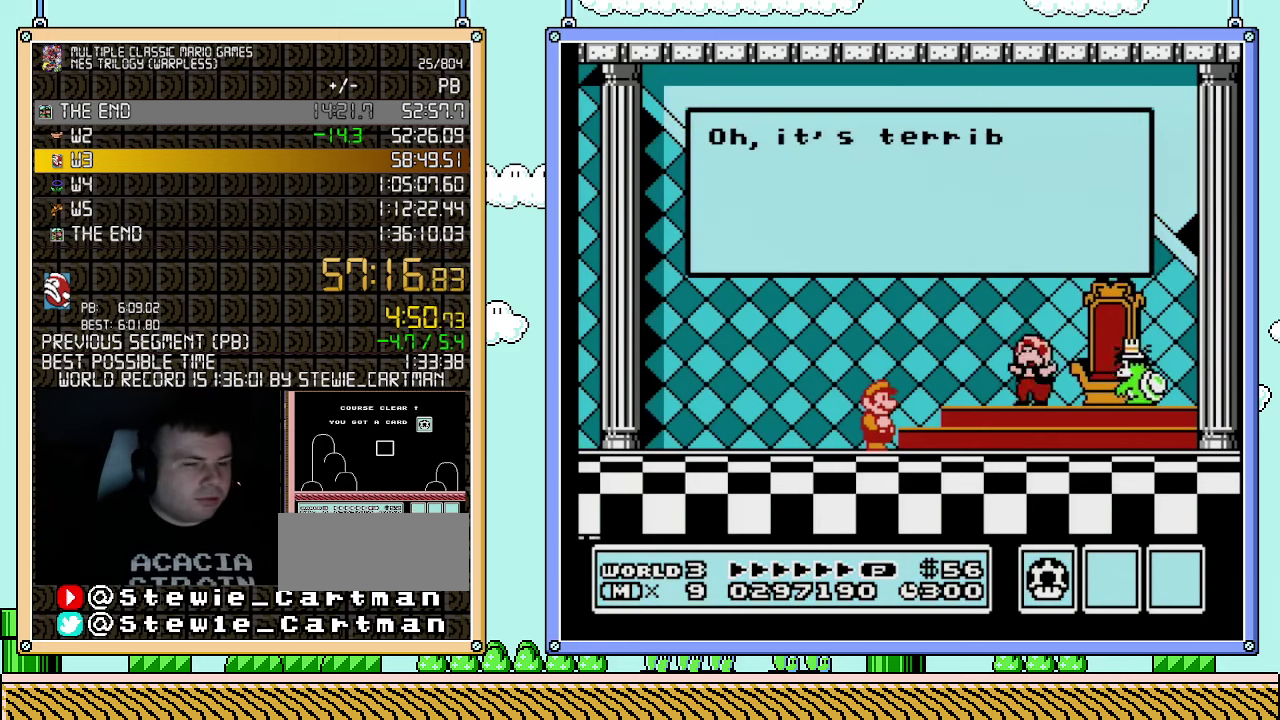
{"buttons": ["A"], "events": [[67, "A", "down"], [150, "A", "up"], [217, "A", "down"], [283, "A", "up"], [317, "A", "down"], [400, "A", "up"], [500, "A", "down"]]}
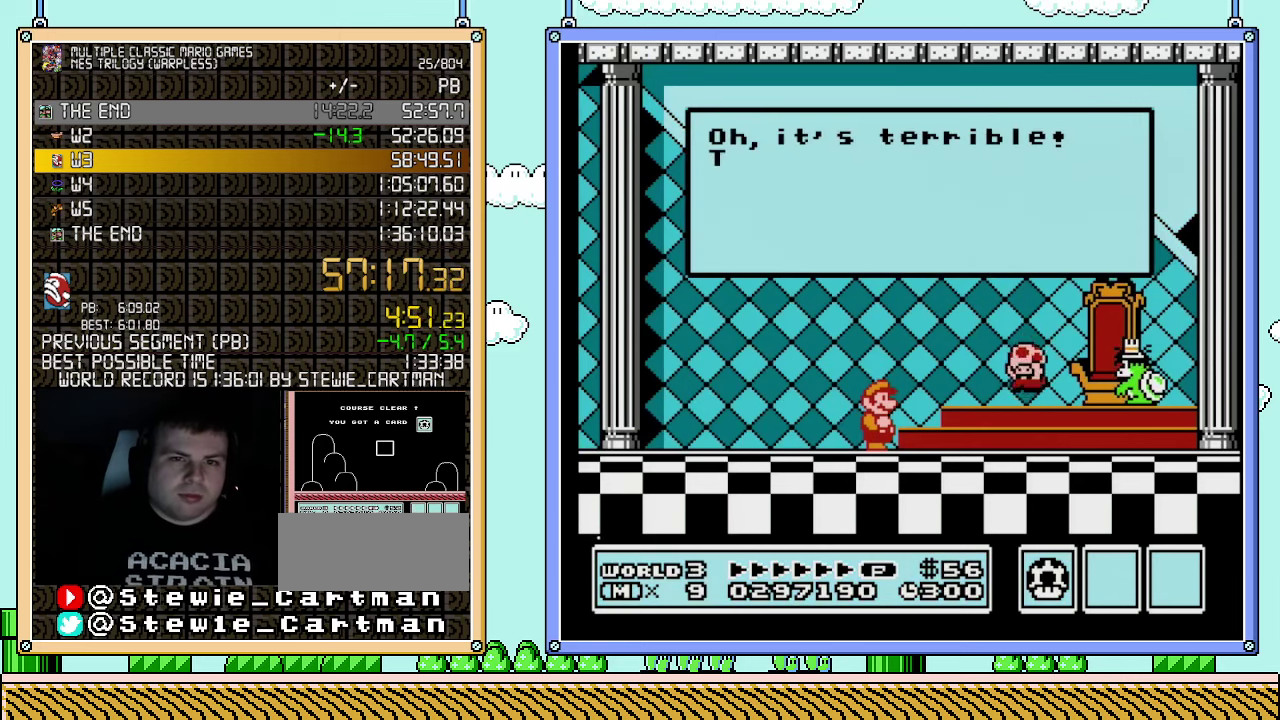
{"buttons": ["A"], "events": [[33, "A", "up"], [117, "A", "down"], [183, "A", "up"], [250, "A", "down"], [317, "A", "up"], [367, "A", "down"], [433, "A", "up"], [500, "A", "down"]]}
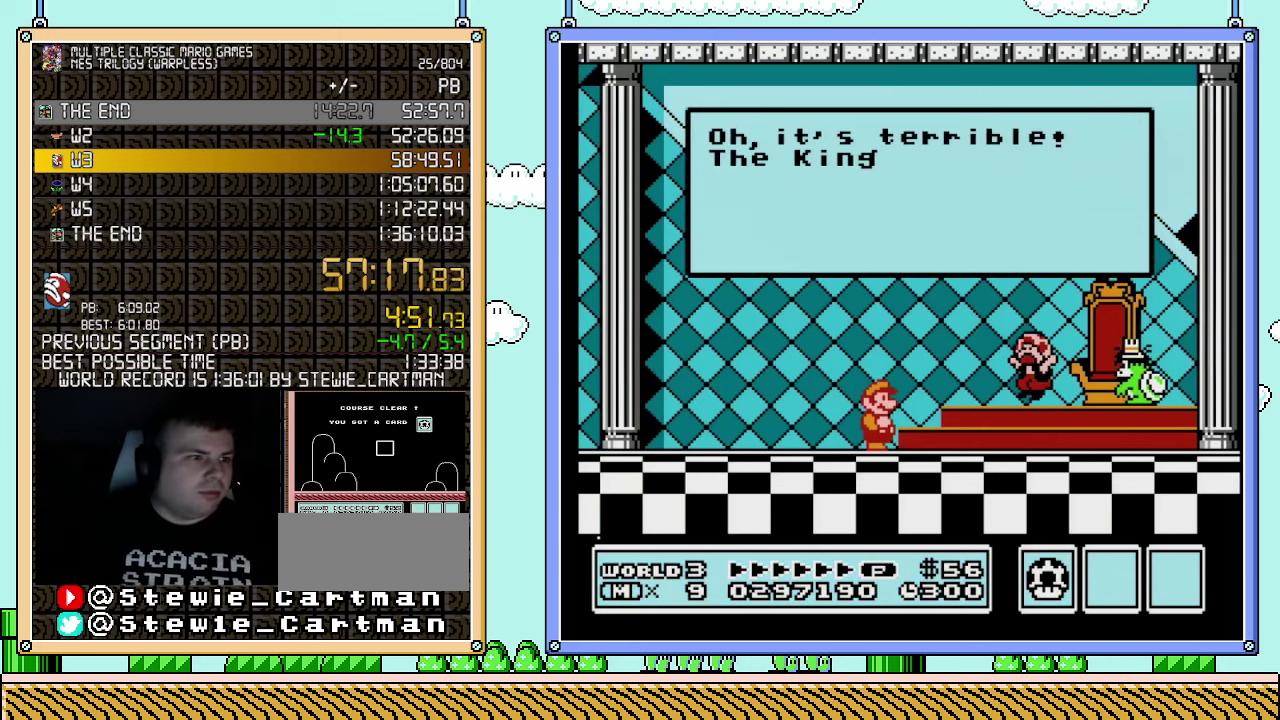
{"buttons": [], "events": [[67, "A", "up"], [117, "A", "down"], [183, "A", "up"], [250, "A", "down"], [317, "A", "up"], [400, "A", "down"], [467, "A", "up"]]}
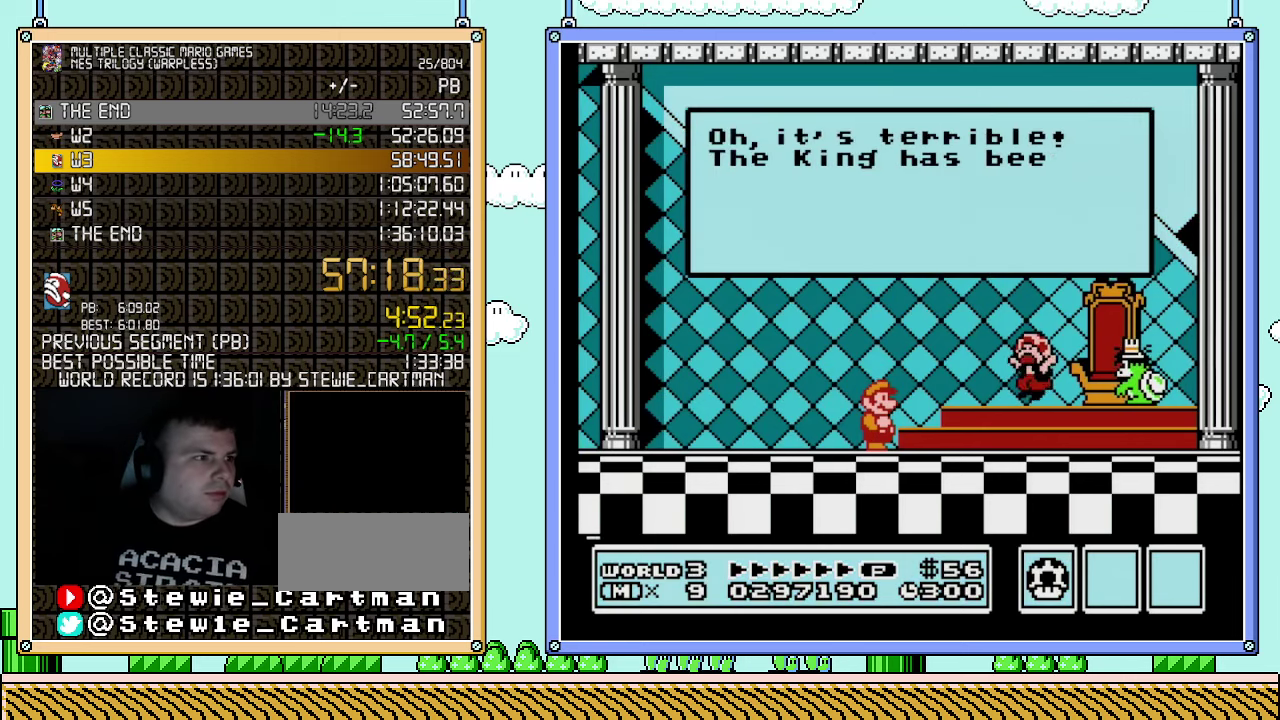
{"buttons": [], "events": [[33, "A", "down"], [83, "A", "up"], [150, "A", "down"], [217, "A", "up"], [433, "A", "down"], [500, "A", "up"]]}
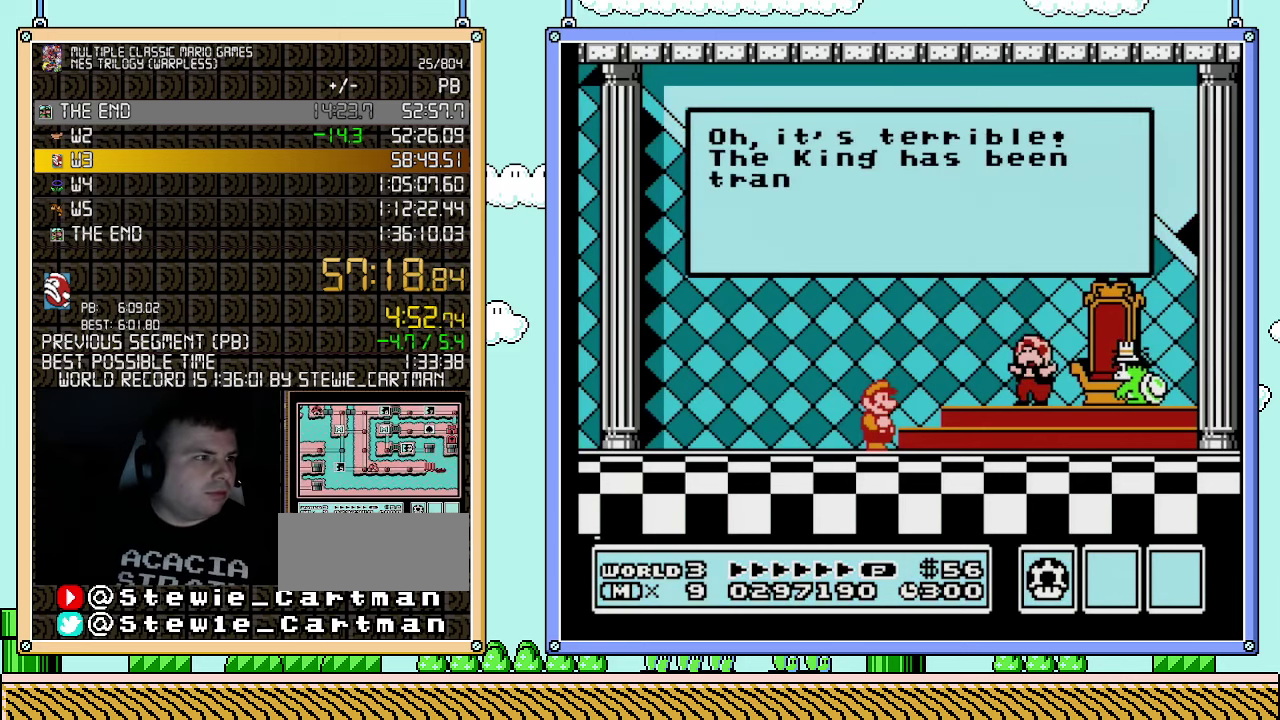
{"buttons": ["A"], "events": [[67, "A", "down"], [117, "A", "up"], [183, "A", "down"], [283, "A", "up"], [467, "A", "down"]]}
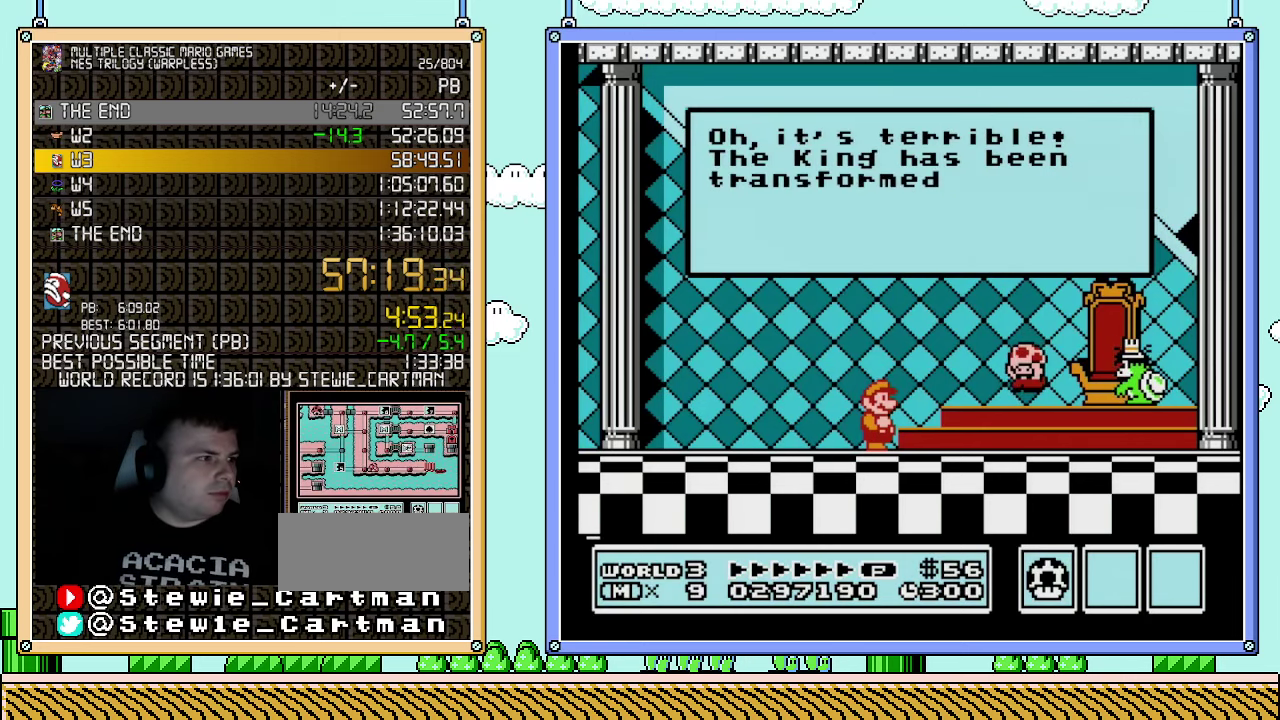
{"buttons": [], "events": [[33, "A", "up"], [100, "A", "down"], [150, "A", "up"], [217, "A", "down"], [317, "A", "up"], [367, "A", "down"], [433, "A", "up"]]}
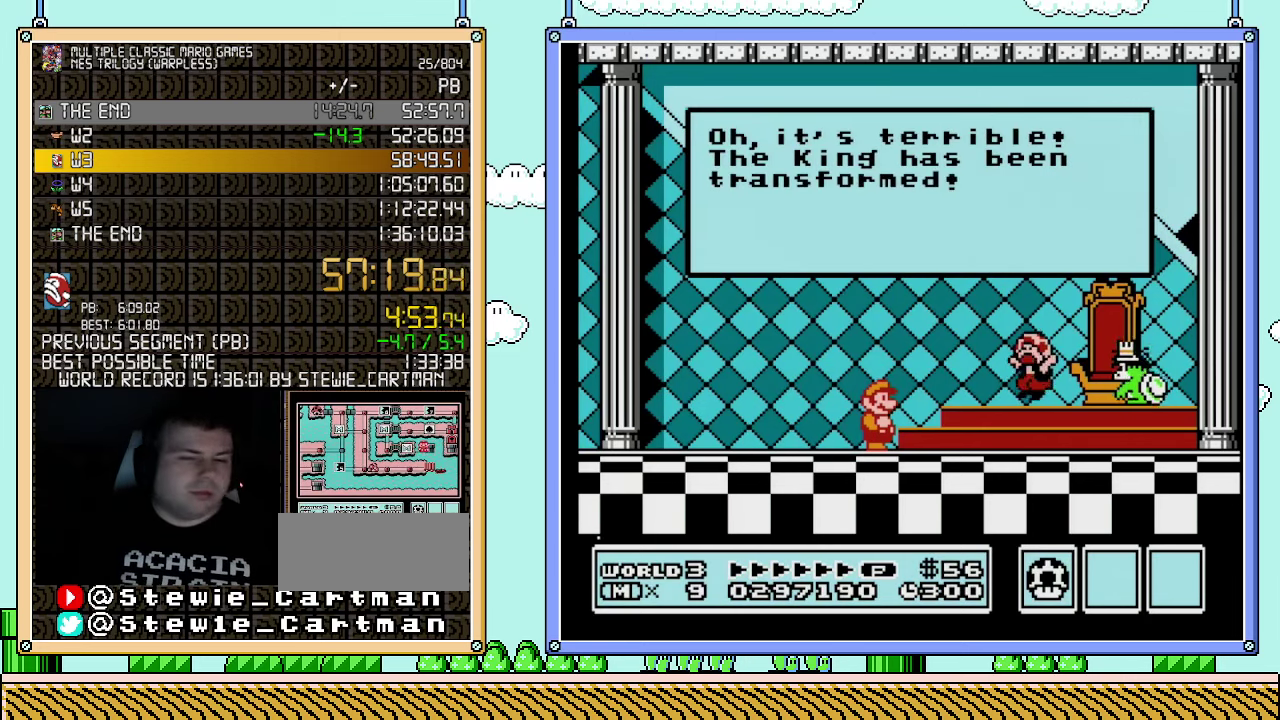
{"buttons": [], "events": [[33, "A", "down"], [183, "A", "up"], [283, "A", "down"], [350, "A", "up"], [400, "A", "down"], [467, "A", "up"]]}
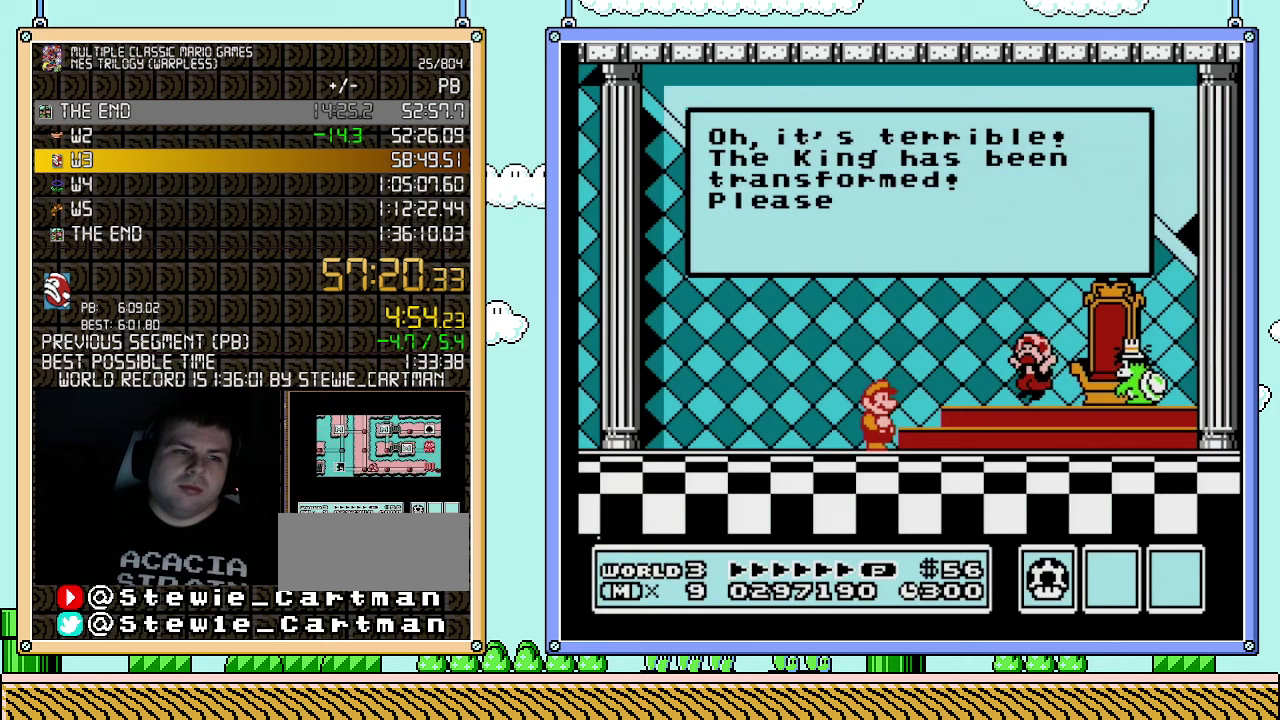
{"buttons": ["A"], "events": [[50, "A", "down"], [117, "A", "up"], [183, "A", "down"], [250, "A", "up"], [467, "A", "down"]]}
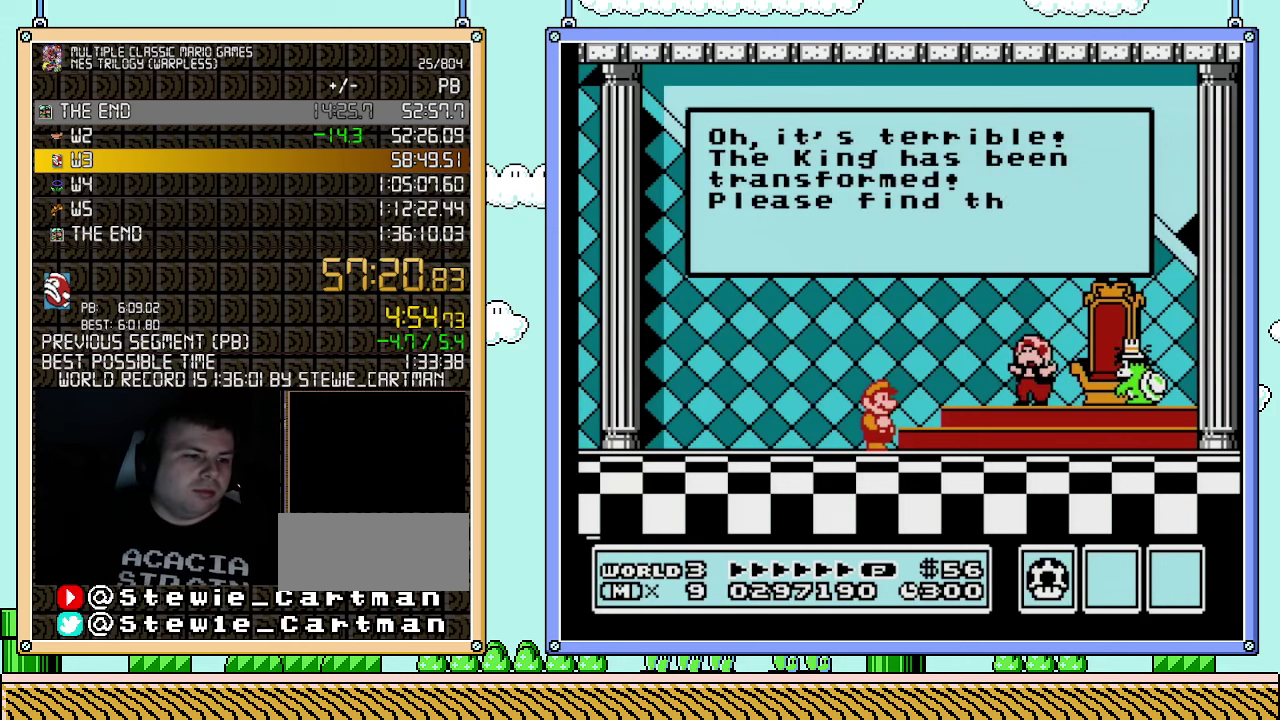
{"buttons": ["A"], "events": [[33, "A", "up"], [217, "A", "down"], [317, "A", "up"], [367, "A", "down"], [433, "A", "up"], [500, "A", "down"]]}
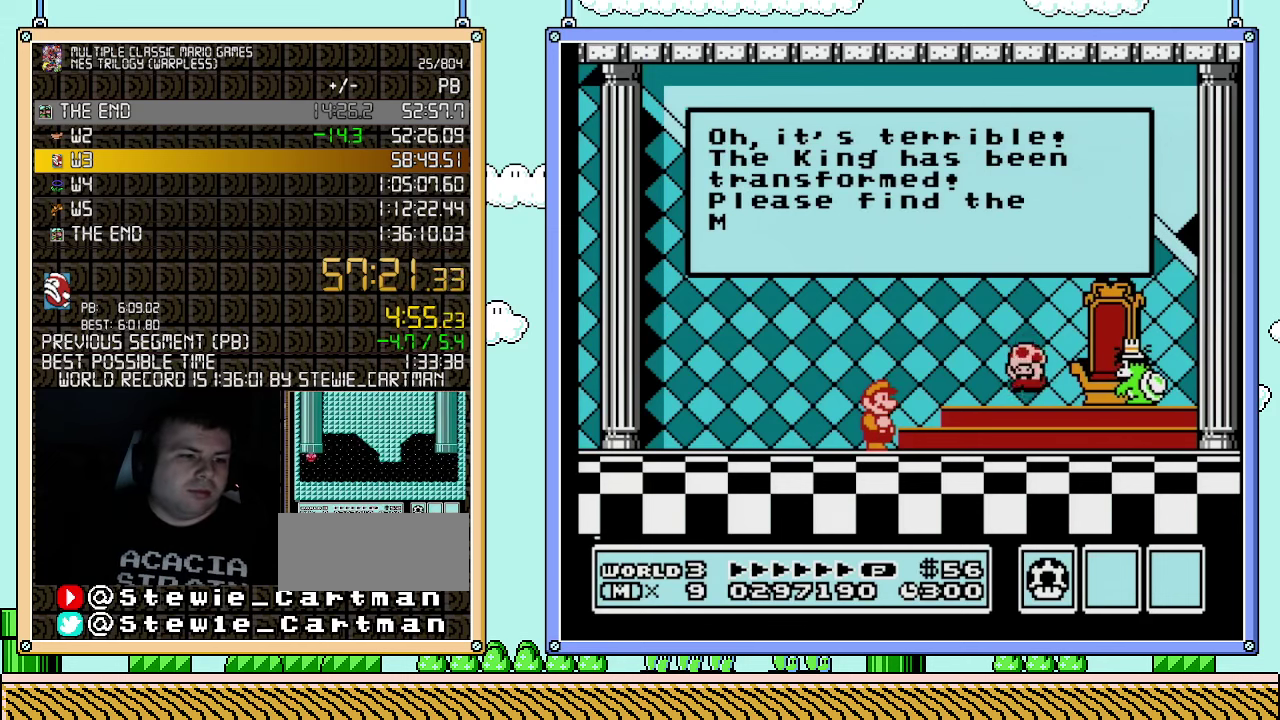
{"buttons": [], "events": [[67, "A", "up"], [117, "A", "down"], [333, "A", "up"], [400, "A", "down"], [467, "A", "up"]]}
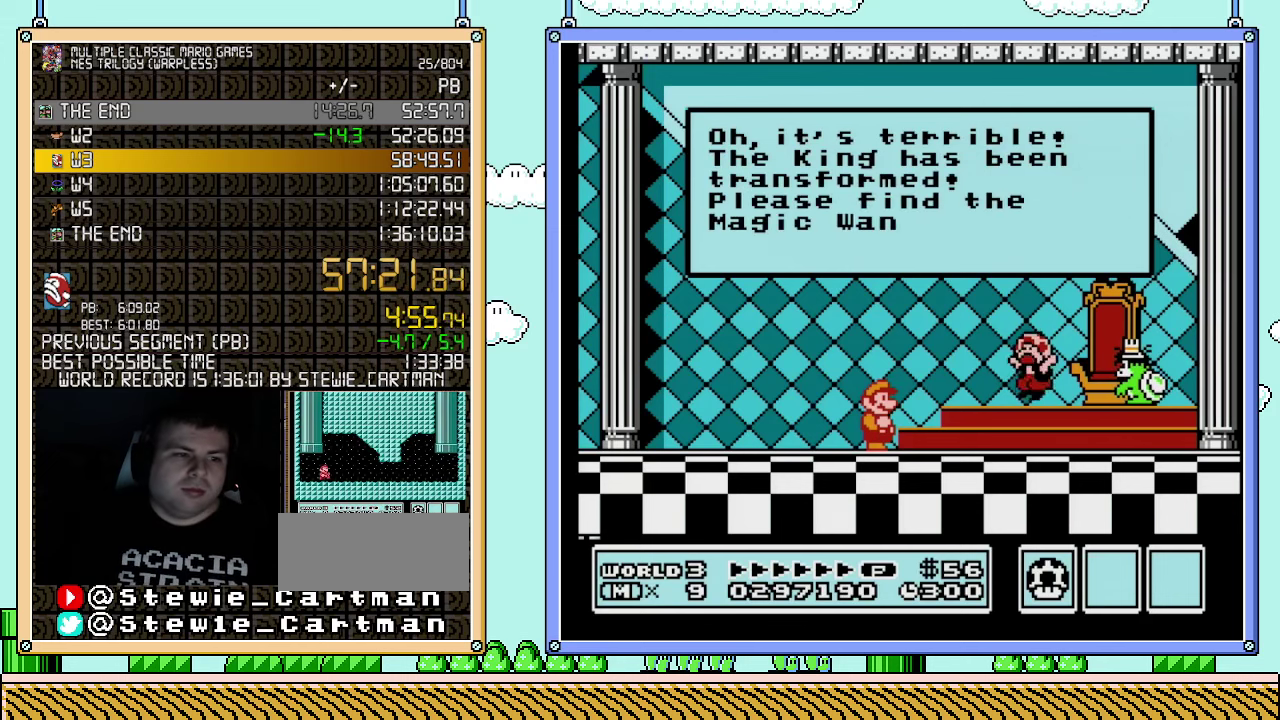
{"buttons": [], "events": [[67, "A", "down"], [117, "A", "up"], [183, "A", "down"], [250, "A", "up"], [350, "A", "down"], [500, "A", "up"]]}
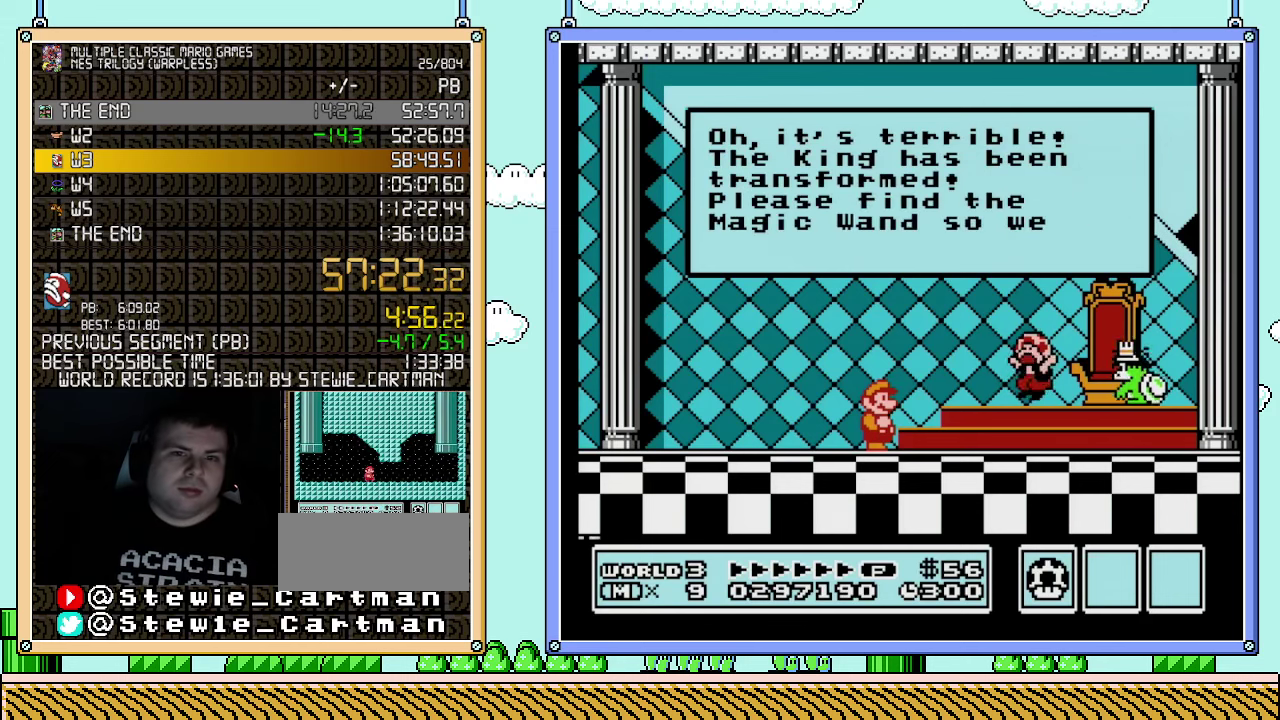
{"buttons": ["A"], "events": [[83, "A", "down"], [150, "A", "up"], [217, "A", "down"], [283, "A", "up"], [367, "A", "down"], [433, "A", "up"], [500, "A", "down"]]}
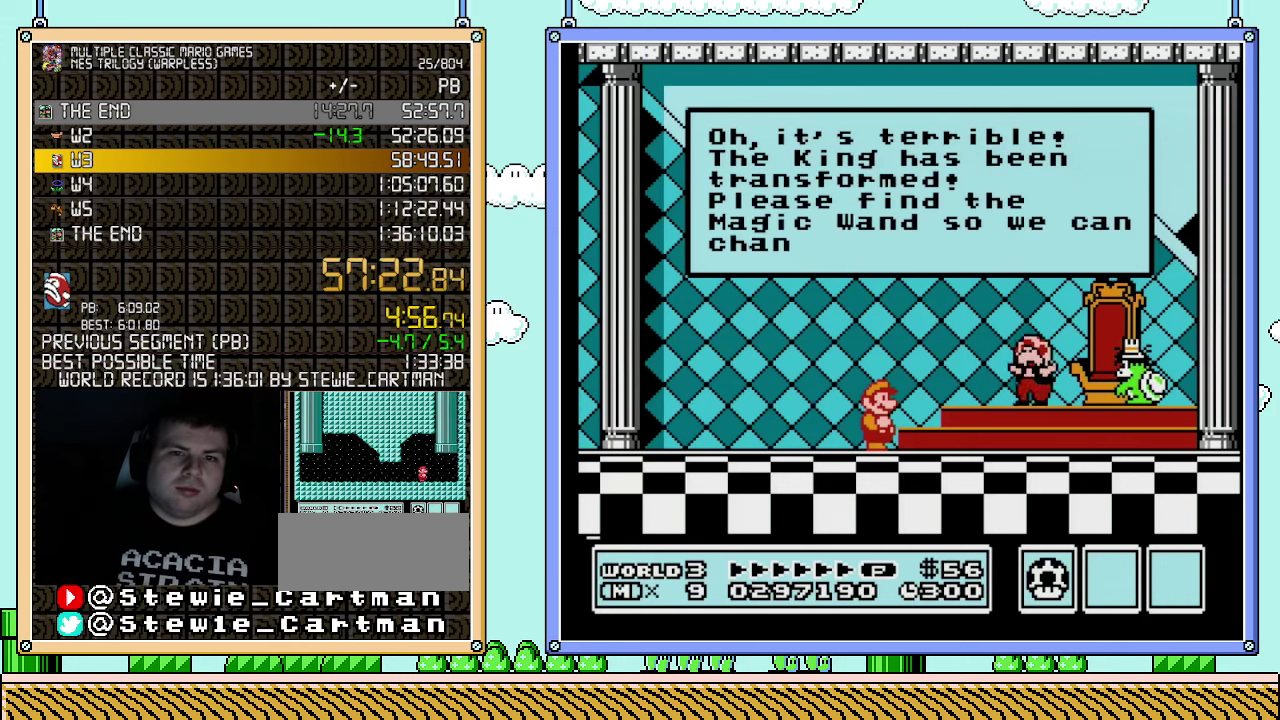
{"buttons": [], "events": [[67, "A", "up"], [150, "A", "down"], [217, "A", "up"], [283, "A", "down"], [333, "A", "up"]]}
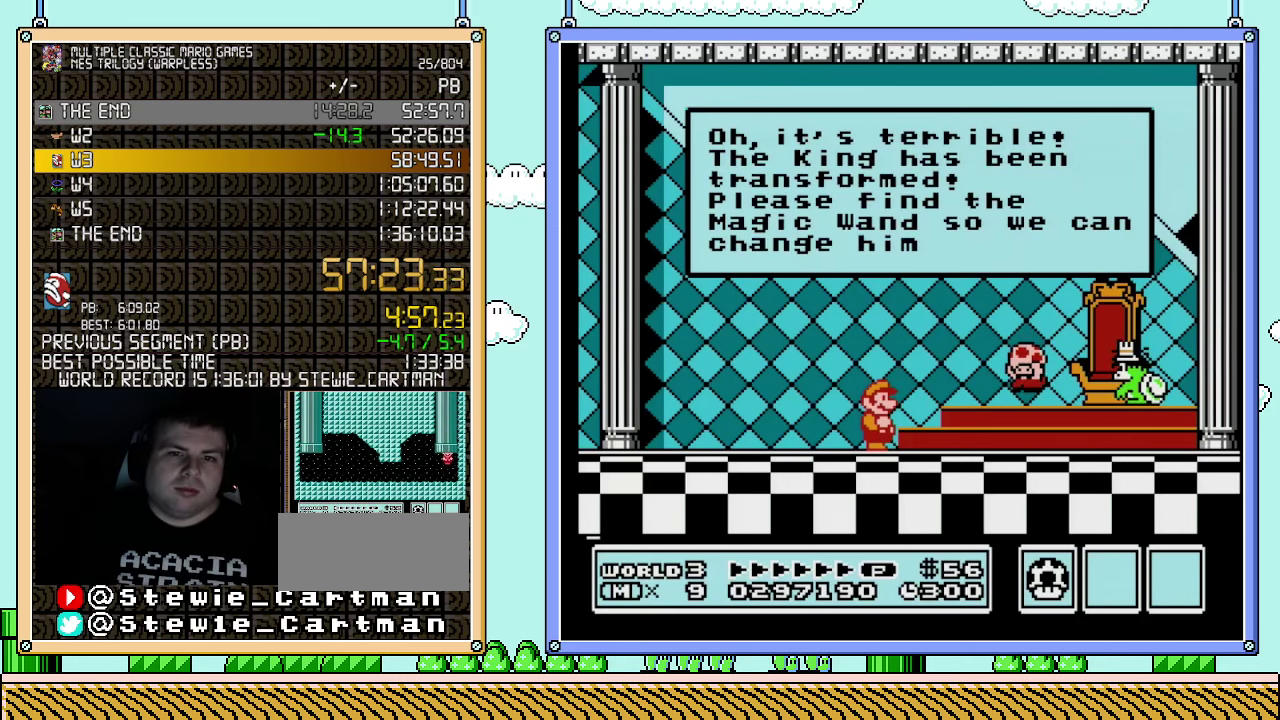
{"buttons": ["A"], "events": [[67, "A", "down"], [117, "A", "up"], [183, "A", "down"], [250, "A", "up"], [317, "A", "down"], [400, "A", "up"], [467, "A", "down"]]}
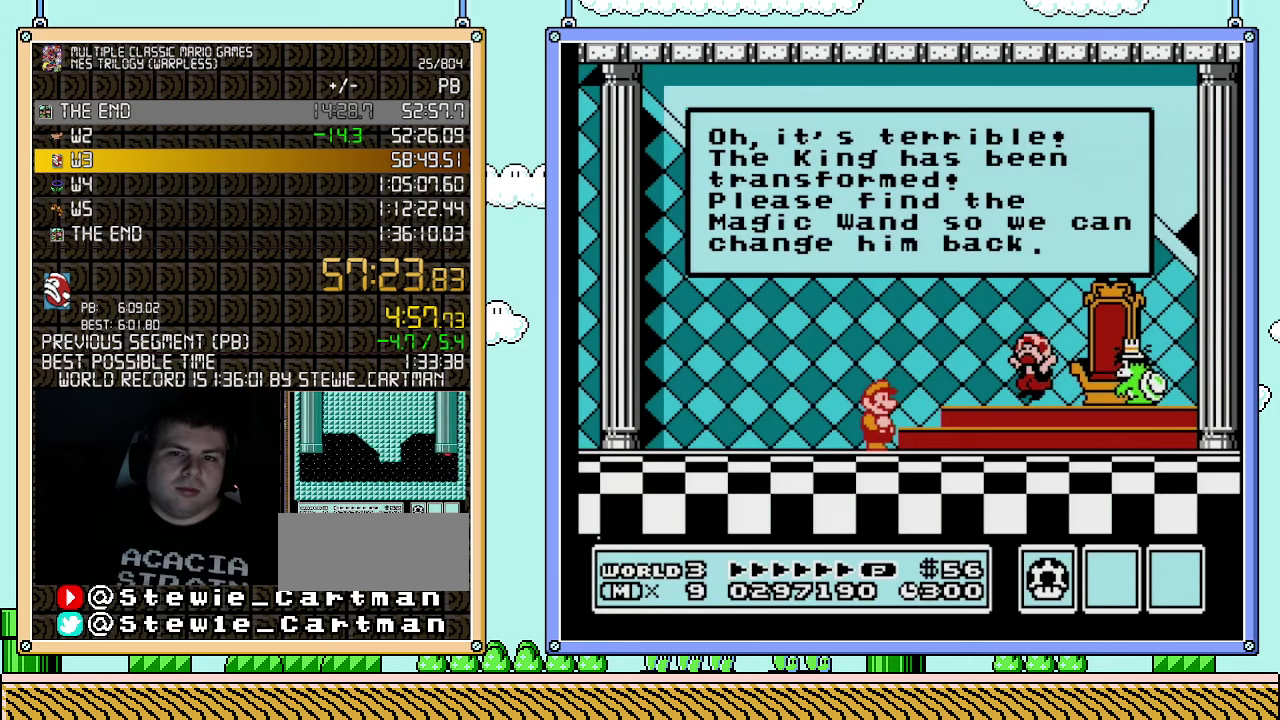
{"buttons": ["A"], "events": [[33, "A", "up"], [83, "A", "down"], [150, "A", "up"], [217, "A", "down"], [283, "A", "up"], [350, "A", "down"]]}
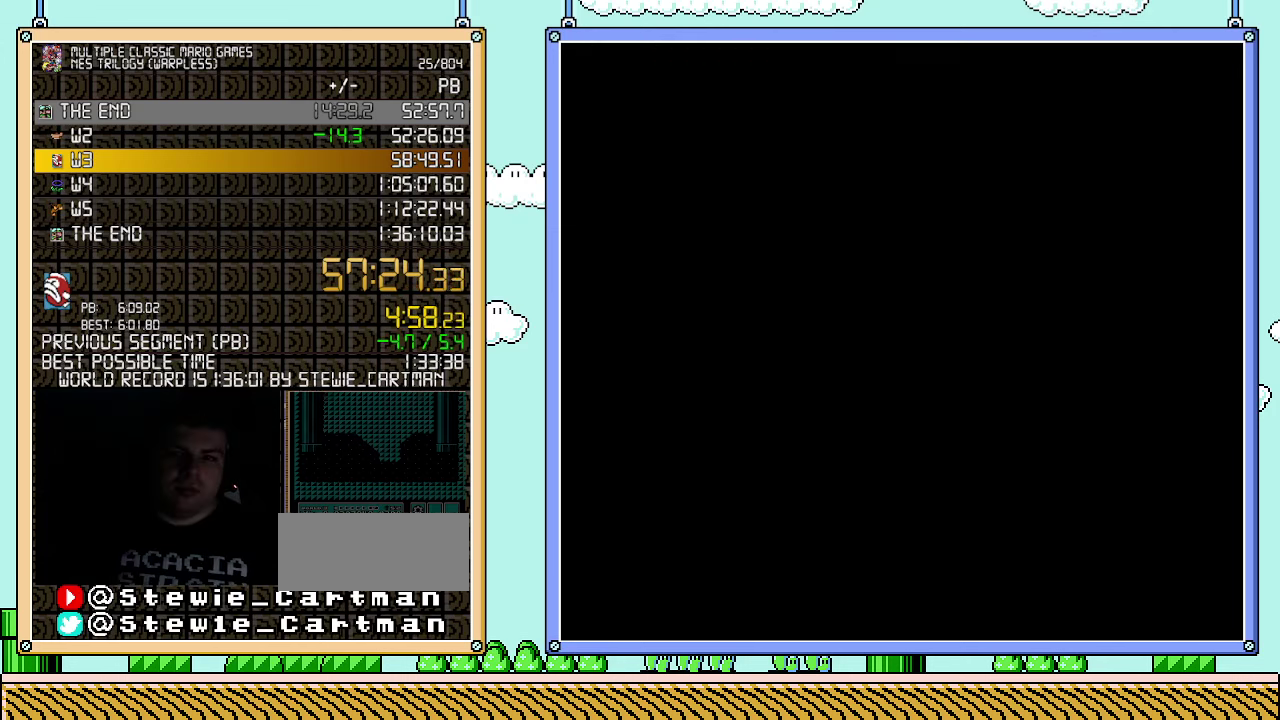
{"buttons": [], "events": [[183, "A", "up"]]}